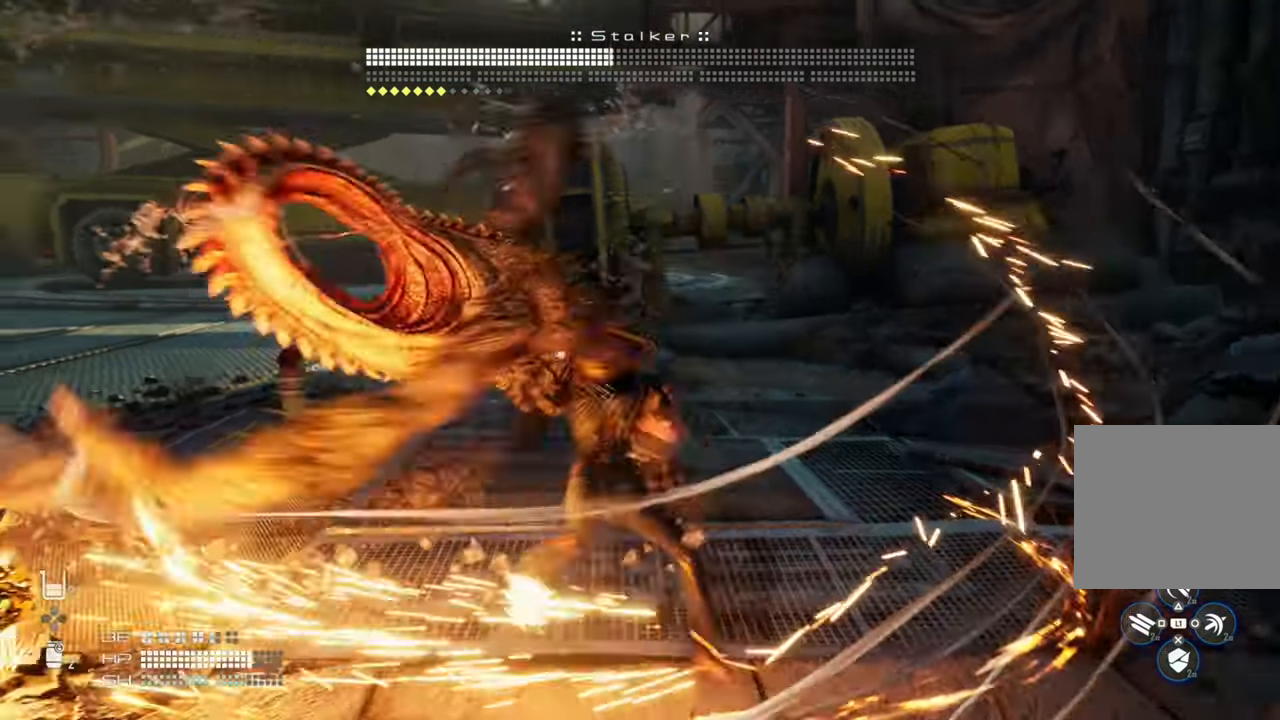
Gameplay with a controller (PlayStation layout); each line is a JSON object with the inputs held at the frame after it (dt_ms = milliseconds from this image to that frame). "events" lists button and stick changes between this image and that frame as [ms after this image, input, new state], when the widget could be followed in between.
{"dt_ms": 500, "buttons": [], "left_stick": "right", "right_stick": "center", "events": [[283, "left_stick", "right"]]}
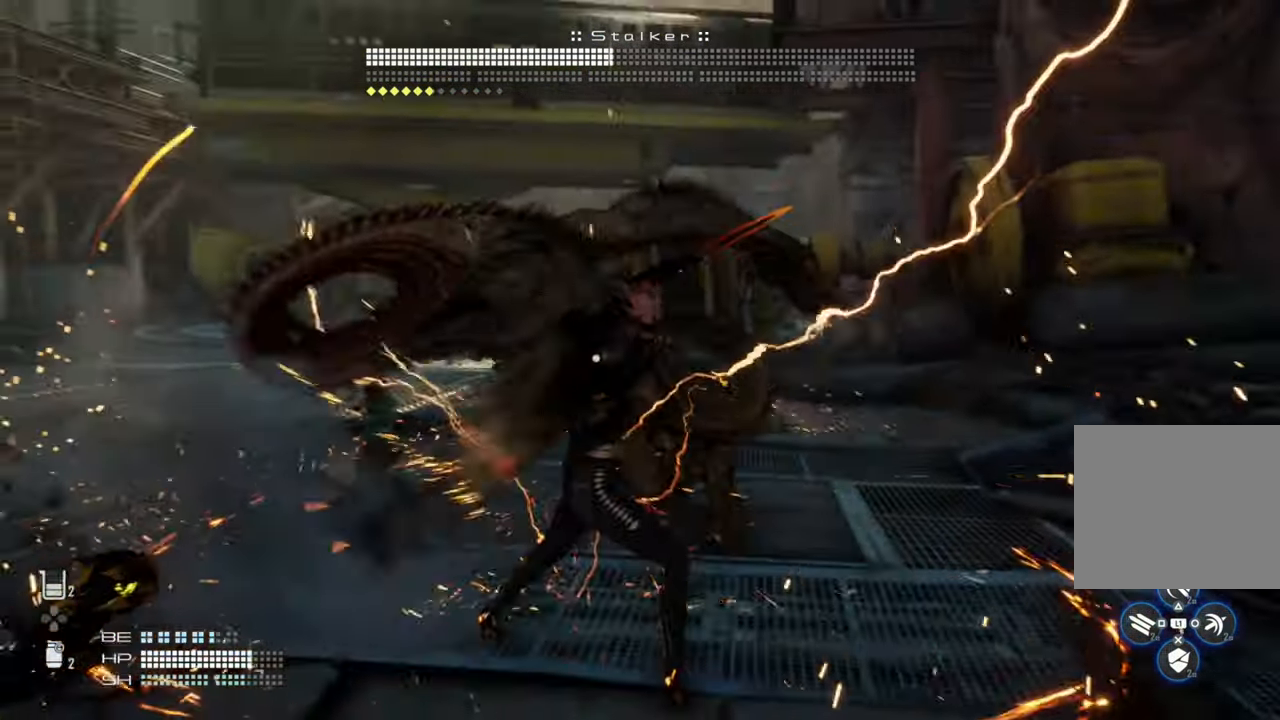
{"dt_ms": 500, "buttons": [], "left_stick": "down-right", "right_stick": "center", "events": [[116, "L1", "down"], [233, "left_stick", "down-right"], [266, "L1", "up"]]}
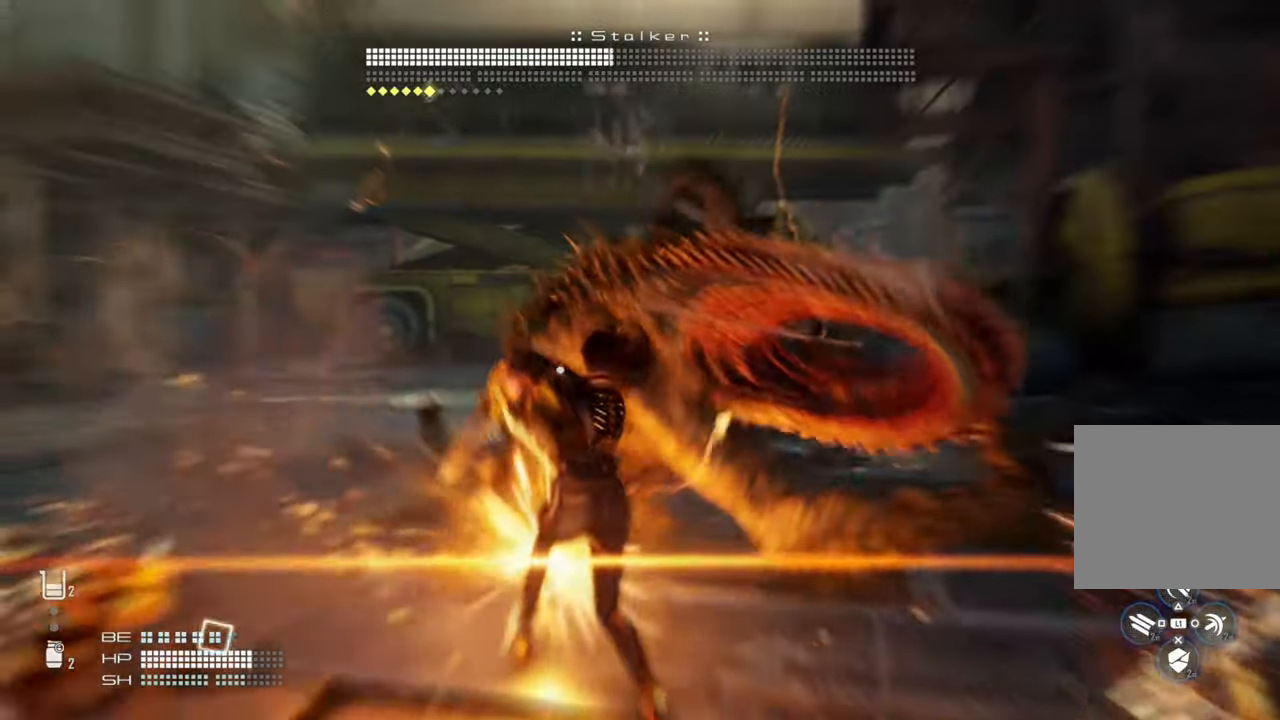
{"dt_ms": 500, "buttons": [], "left_stick": "down-right", "right_stick": "center", "events": [[66, "L1", "down"], [216, "L1", "up"]]}
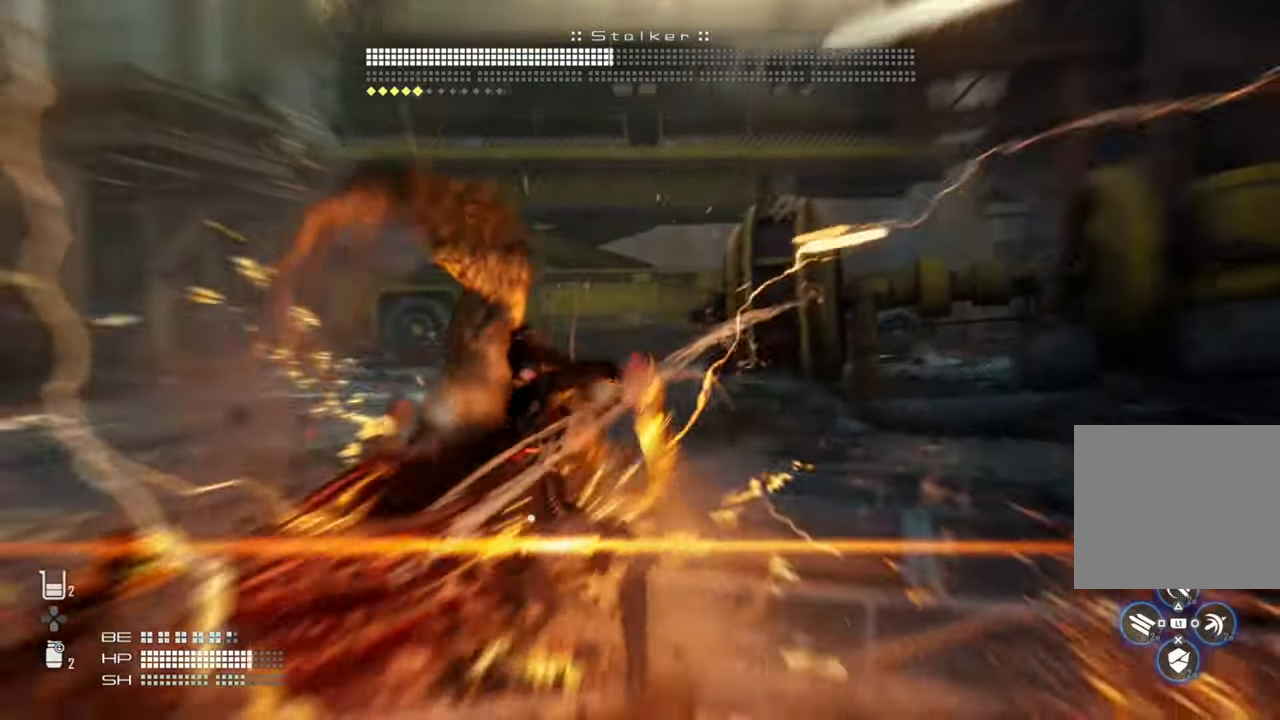
{"dt_ms": 500, "buttons": [], "left_stick": "down-right", "right_stick": "center", "events": []}
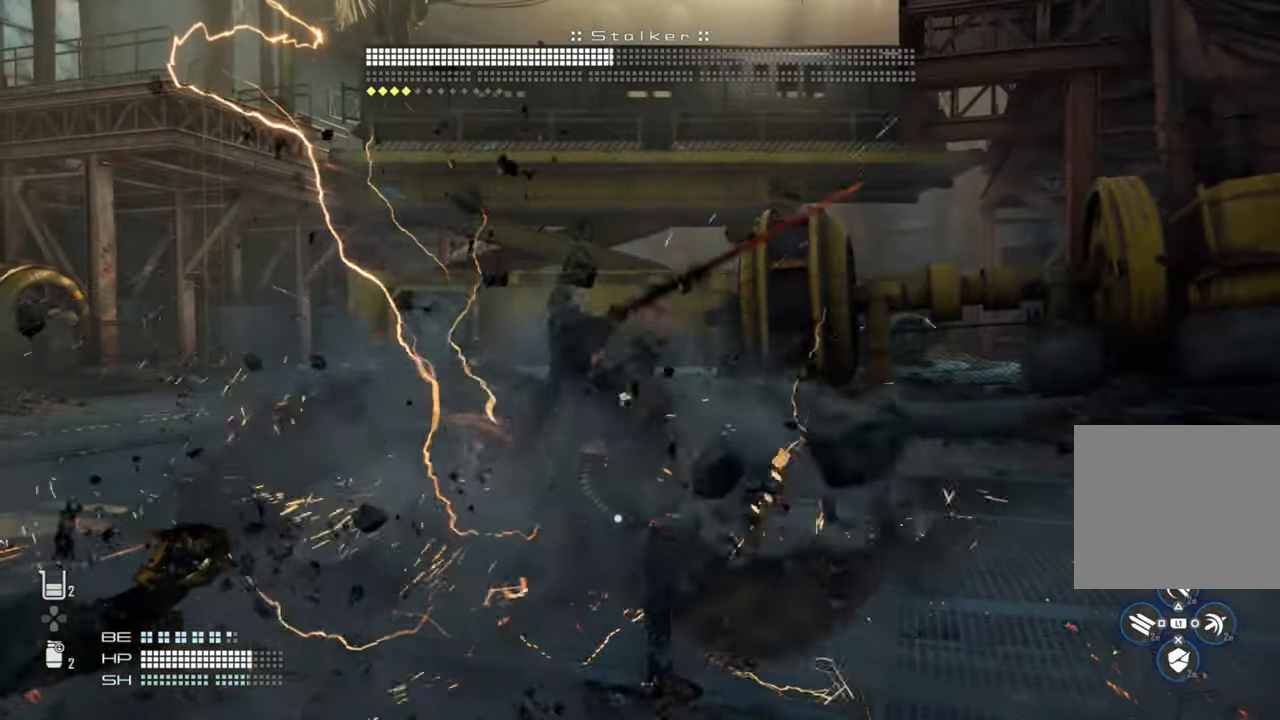
{"dt_ms": 500, "buttons": [], "left_stick": "down-right", "right_stick": "center", "events": [[233, "L1", "down"], [350, "L1", "up"]]}
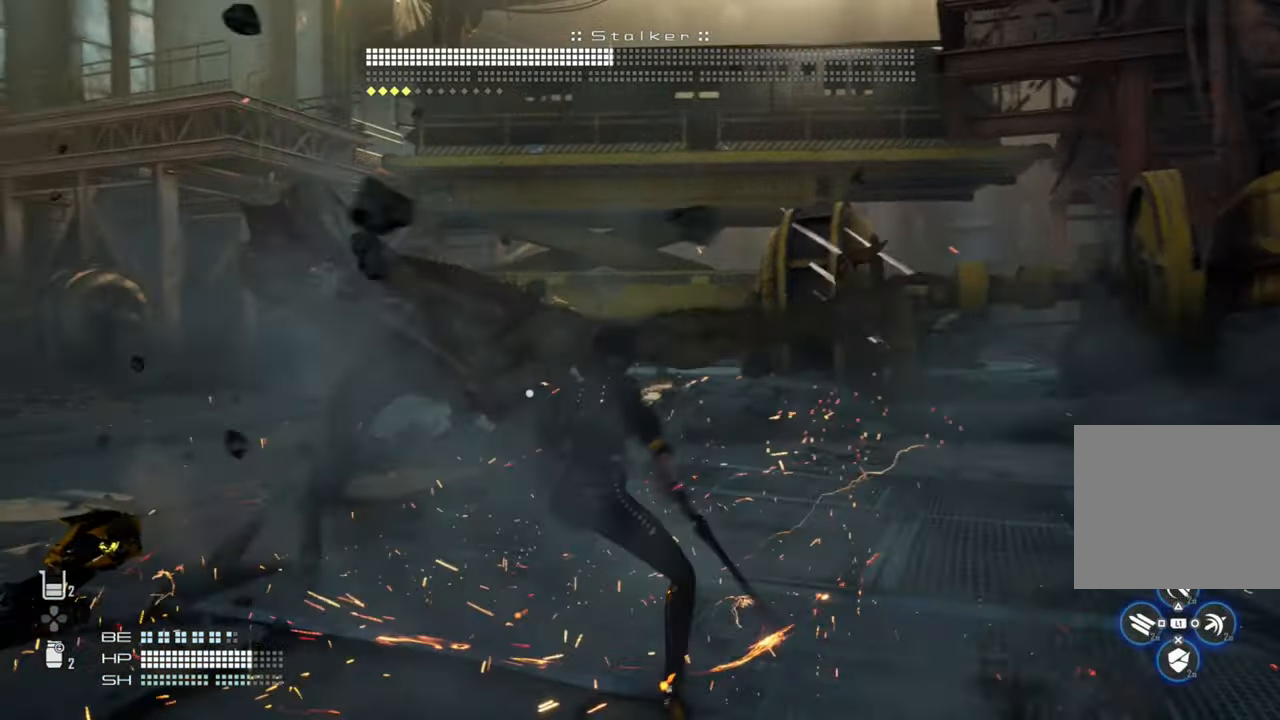
{"dt_ms": 500, "buttons": ["TRIANGLE"], "left_stick": "down-right", "right_stick": "center", "events": [[83, "TRIANGLE", "down"], [383, "right_stick", "up"], [433, "right_stick", "center"]]}
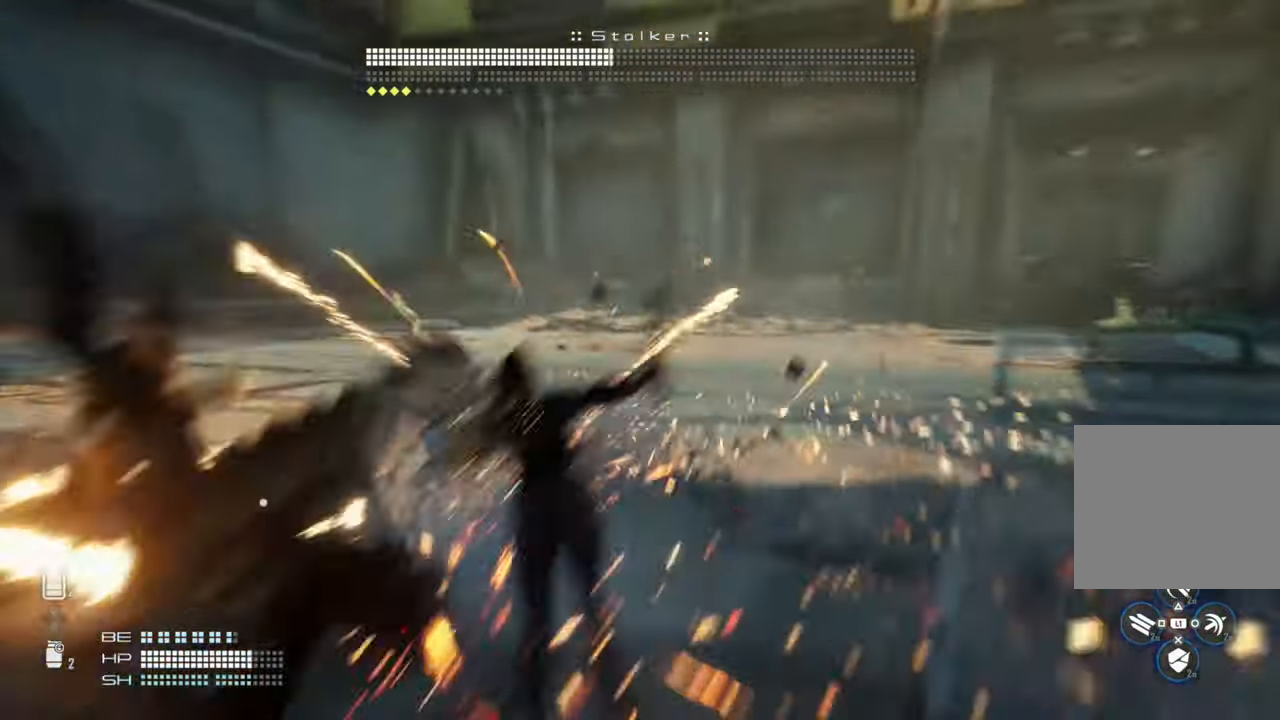
{"dt_ms": 500, "buttons": [], "left_stick": "right", "right_stick": "center", "events": [[450, "left_stick", "right"], [483, "TRIANGLE", "up"]]}
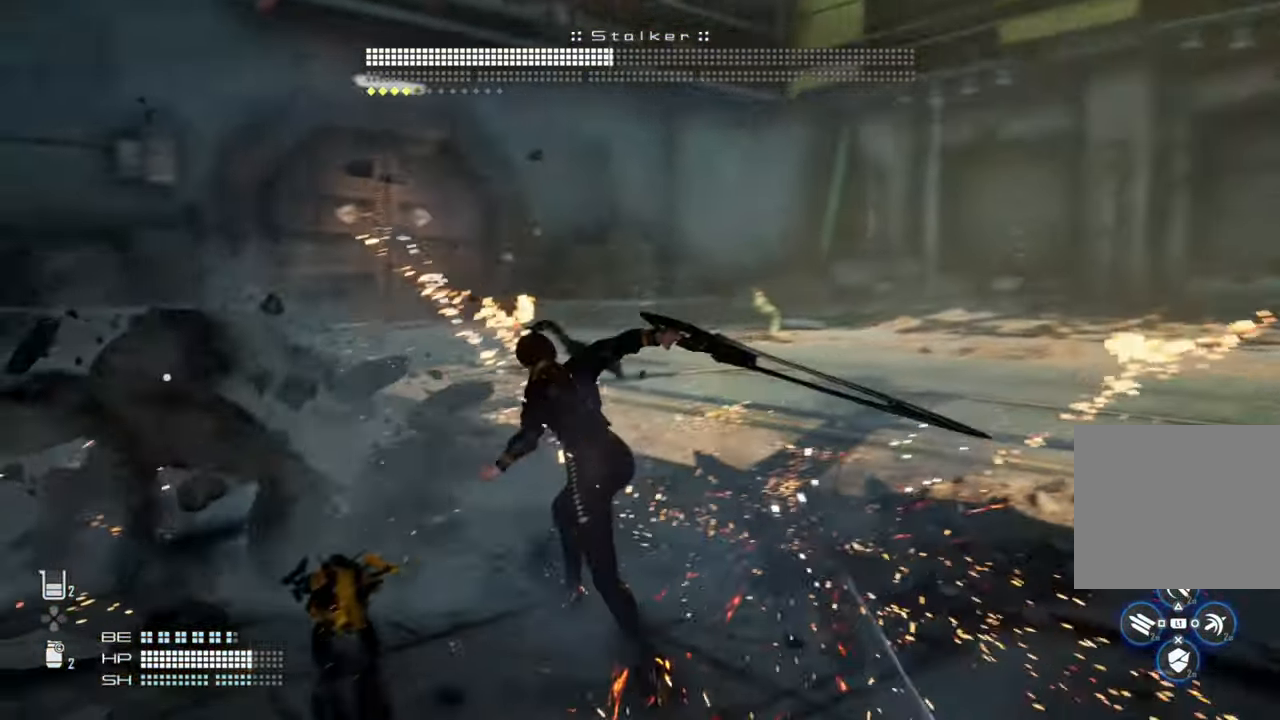
{"dt_ms": 500, "buttons": [], "left_stick": "down-right", "right_stick": "center", "events": [[150, "SQUARE", "down"], [283, "SQUARE", "up"], [450, "left_stick", "down-right"]]}
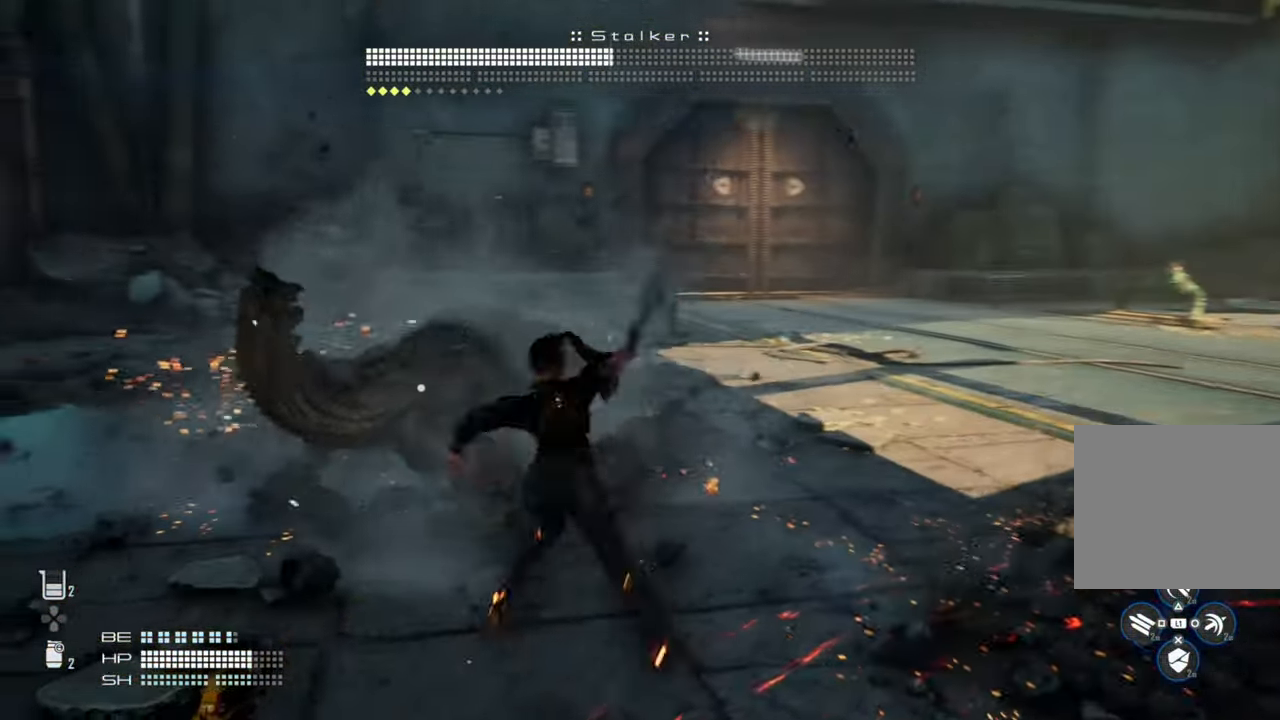
{"dt_ms": 500, "buttons": [], "left_stick": "up-left", "right_stick": "center"}
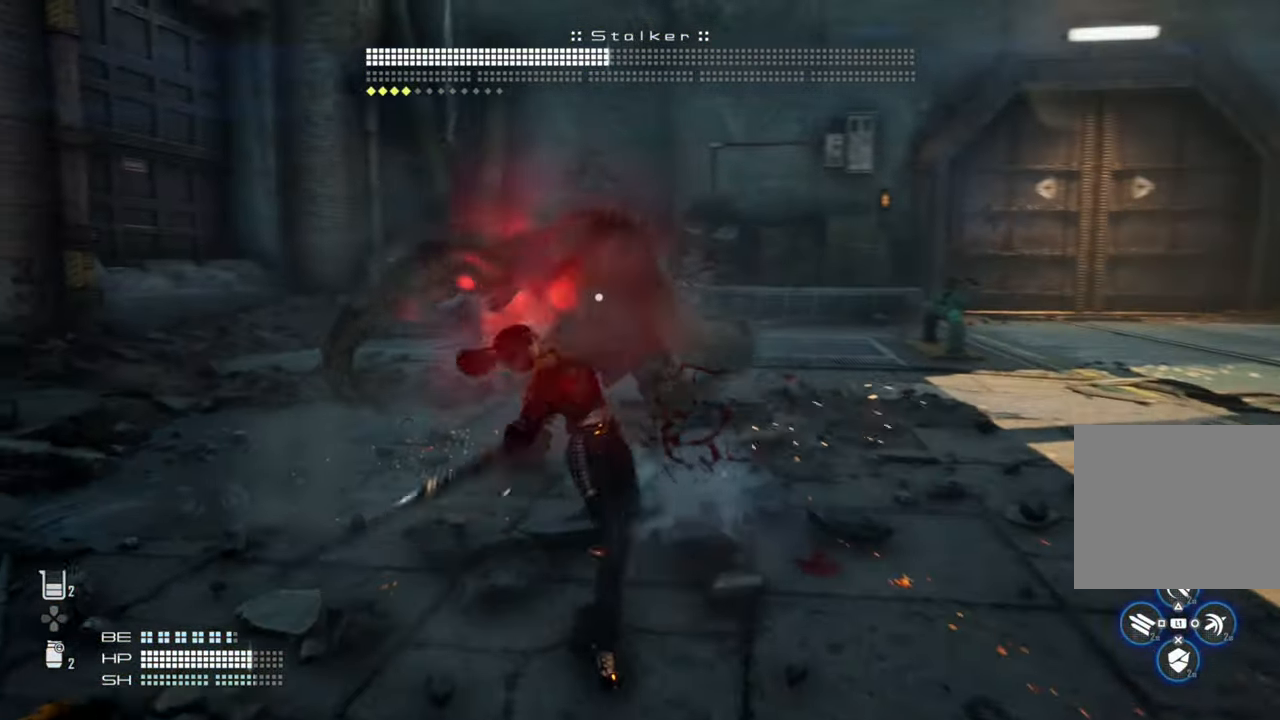
{"dt_ms": 500, "buttons": [], "left_stick": "up-left", "right_stick": "center", "events": [[50, "SQUARE", "down"], [183, "SQUARE", "up"]]}
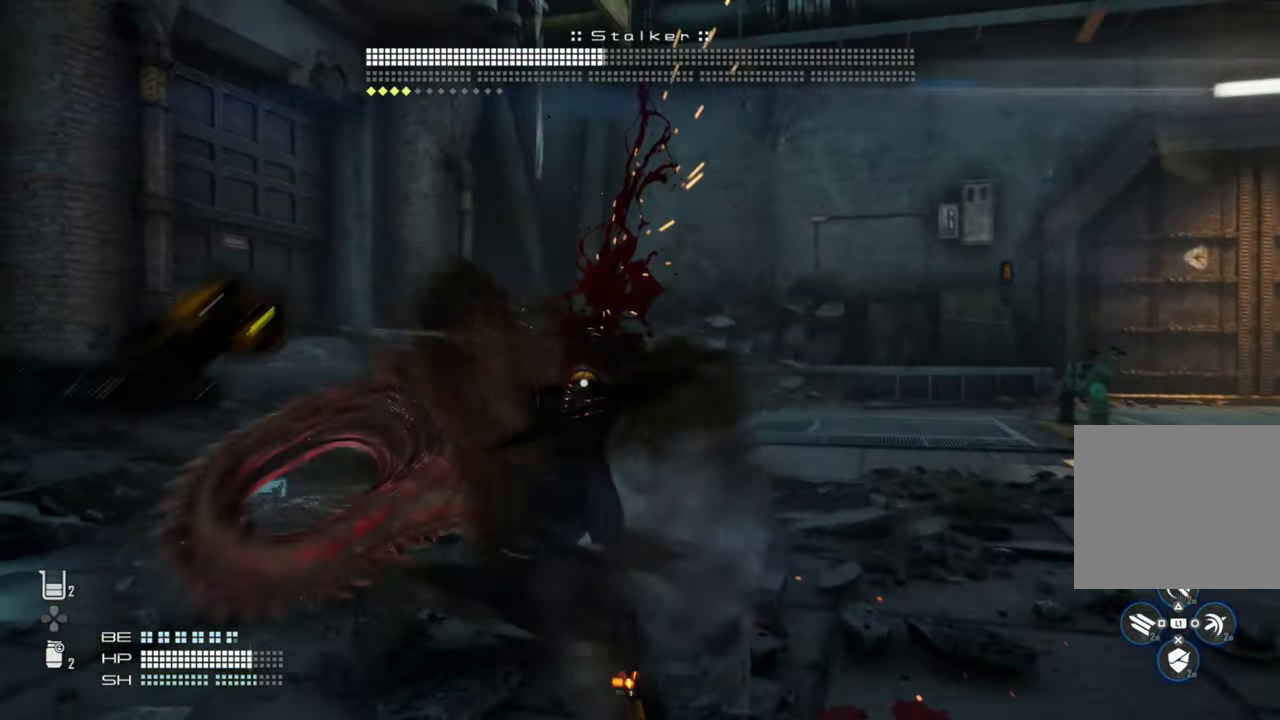
{"dt_ms": 500, "buttons": [], "left_stick": "down-right", "right_stick": "center", "events": [[350, "left_stick", "down-right"]]}
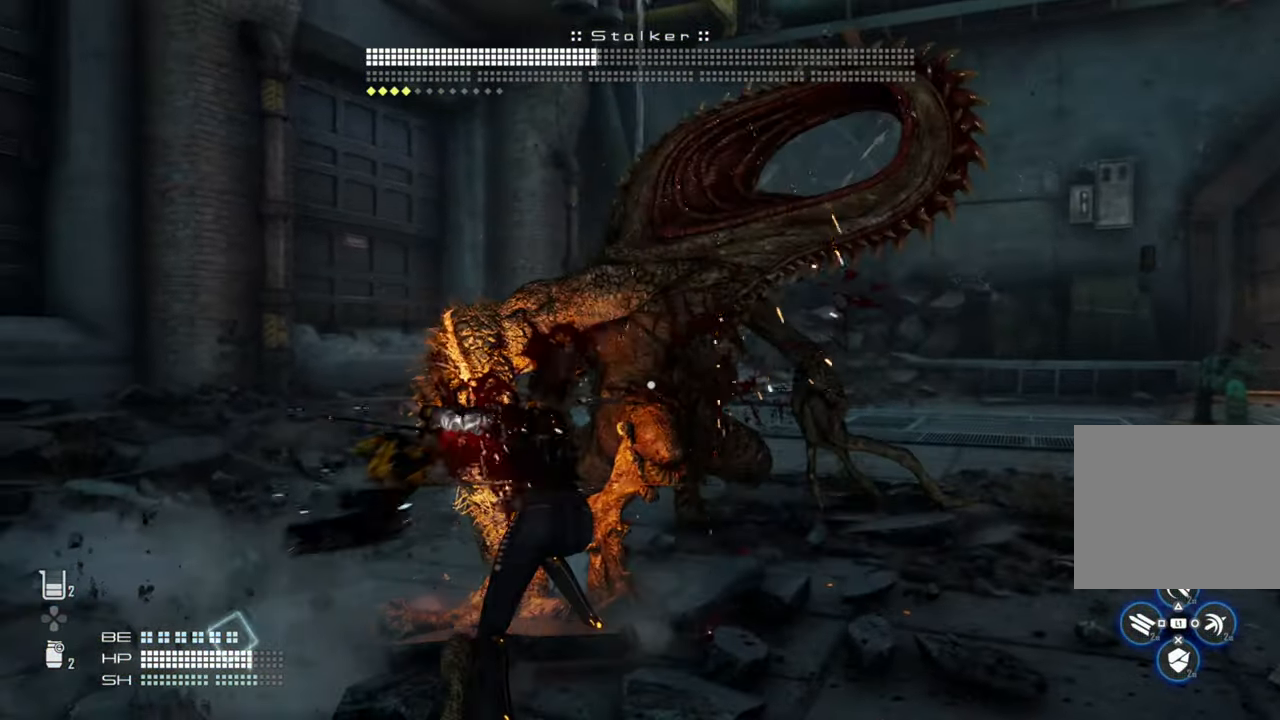
{"dt_ms": 500, "buttons": [], "left_stick": "down-right", "right_stick": "center", "events": []}
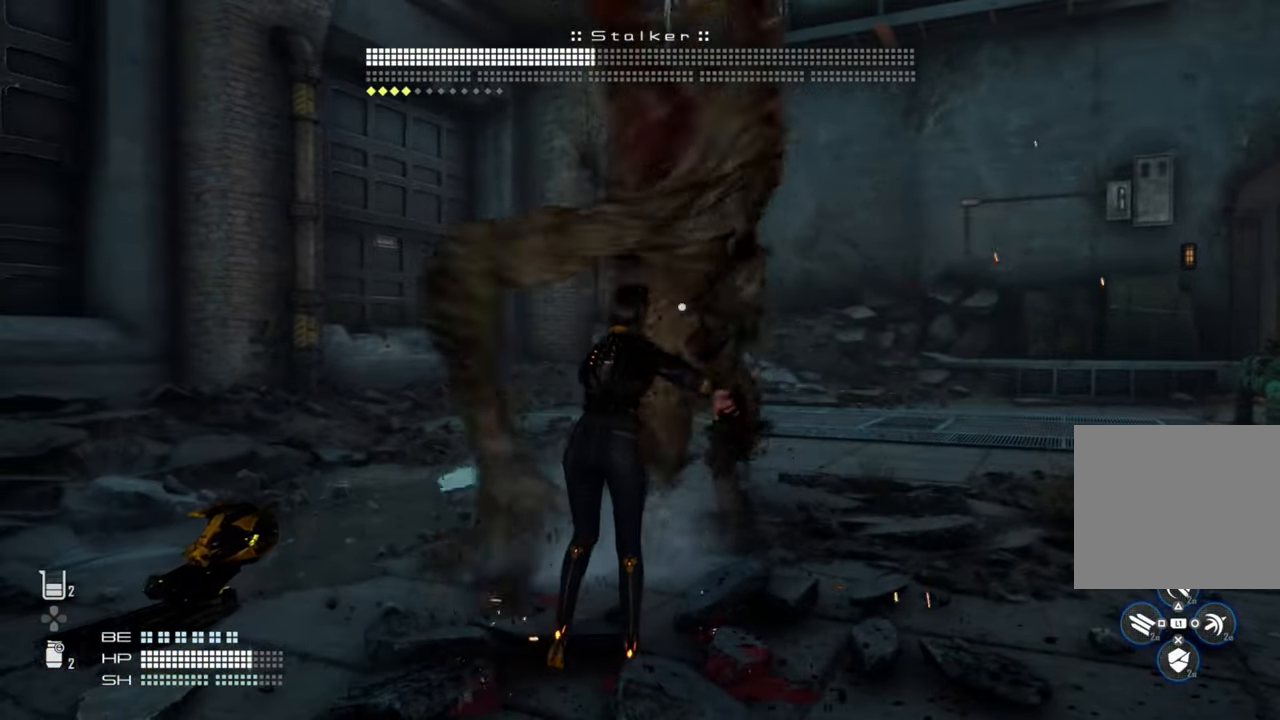
{"dt_ms": 500, "buttons": [], "left_stick": "down-right", "right_stick": "center", "events": []}
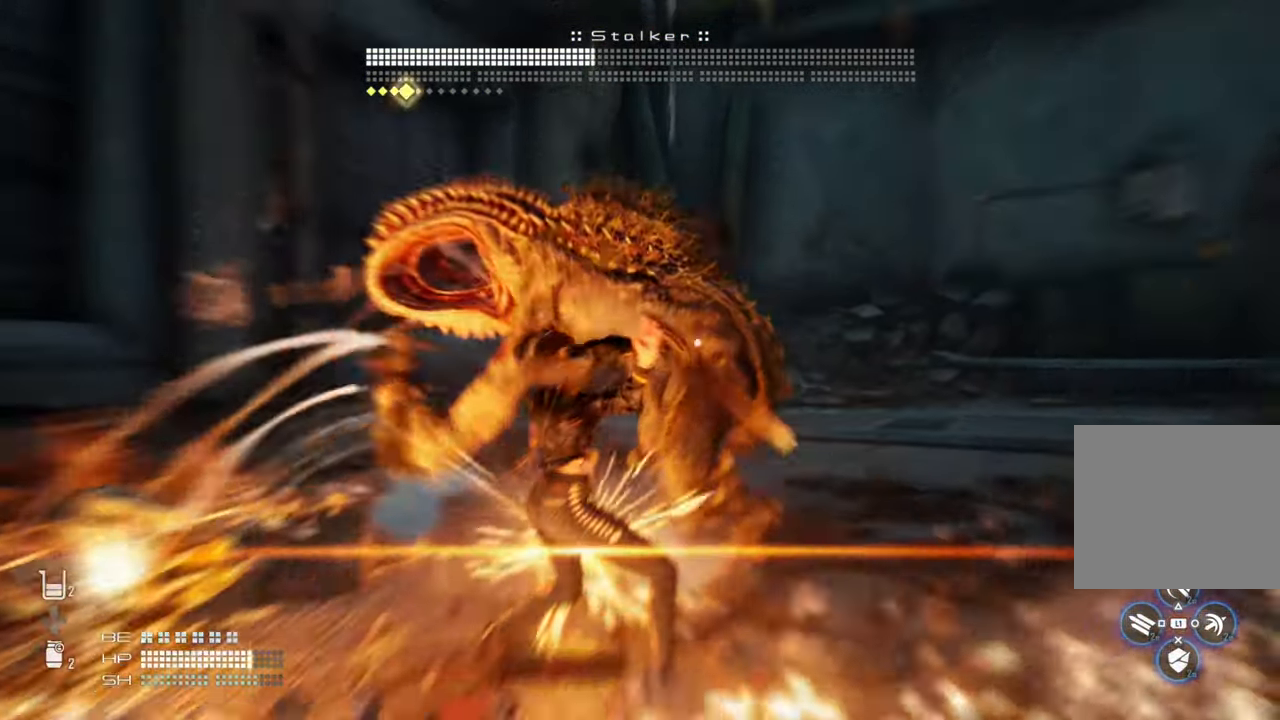
{"dt_ms": 500, "buttons": [], "left_stick": "down-right", "right_stick": "center", "events": []}
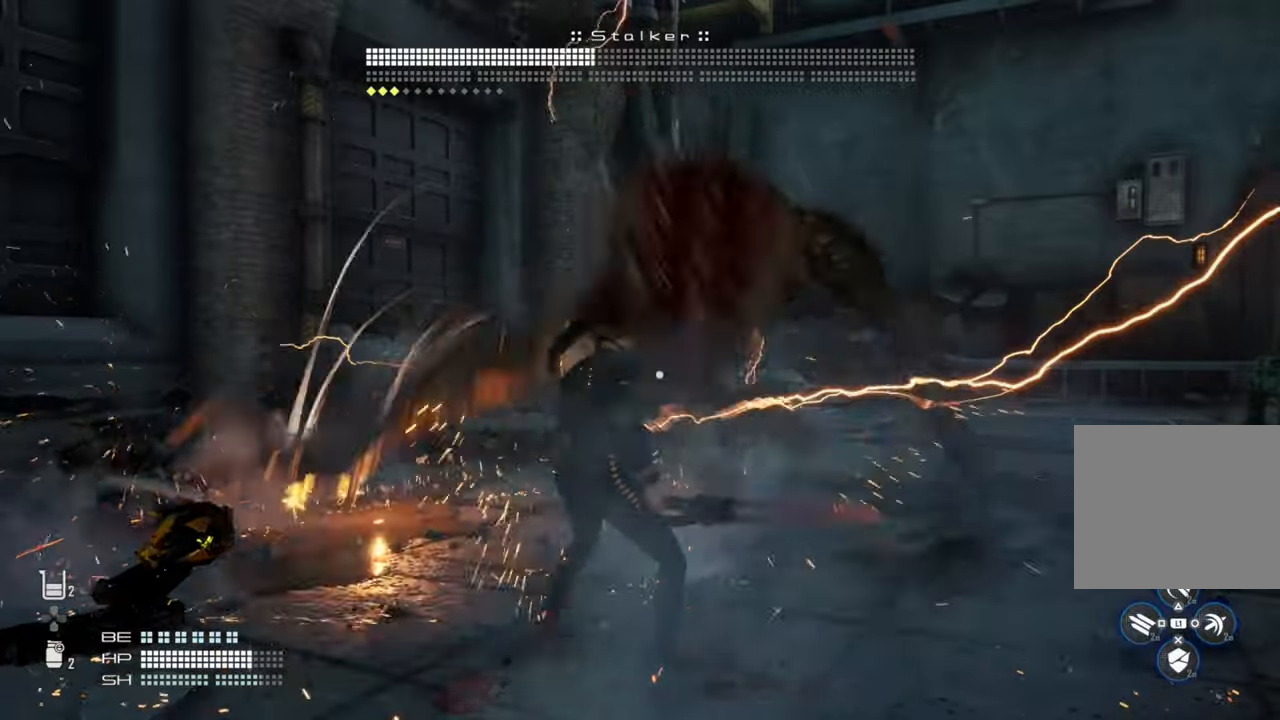
{"dt_ms": 500, "buttons": ["L1"], "left_stick": "down-right", "right_stick": "center", "events": [[416, "L1", "down"]]}
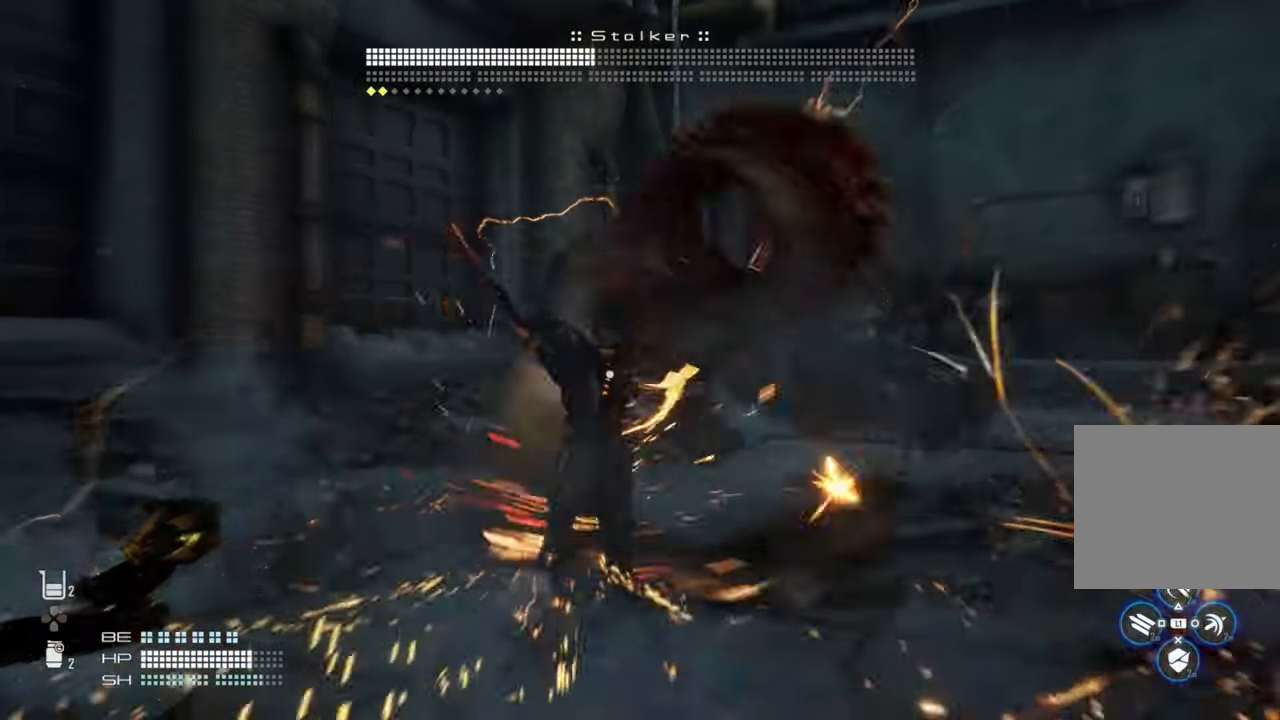
{"dt_ms": 500, "buttons": [], "left_stick": "down-right", "right_stick": "center", "events": [[33, "L1", "up"]]}
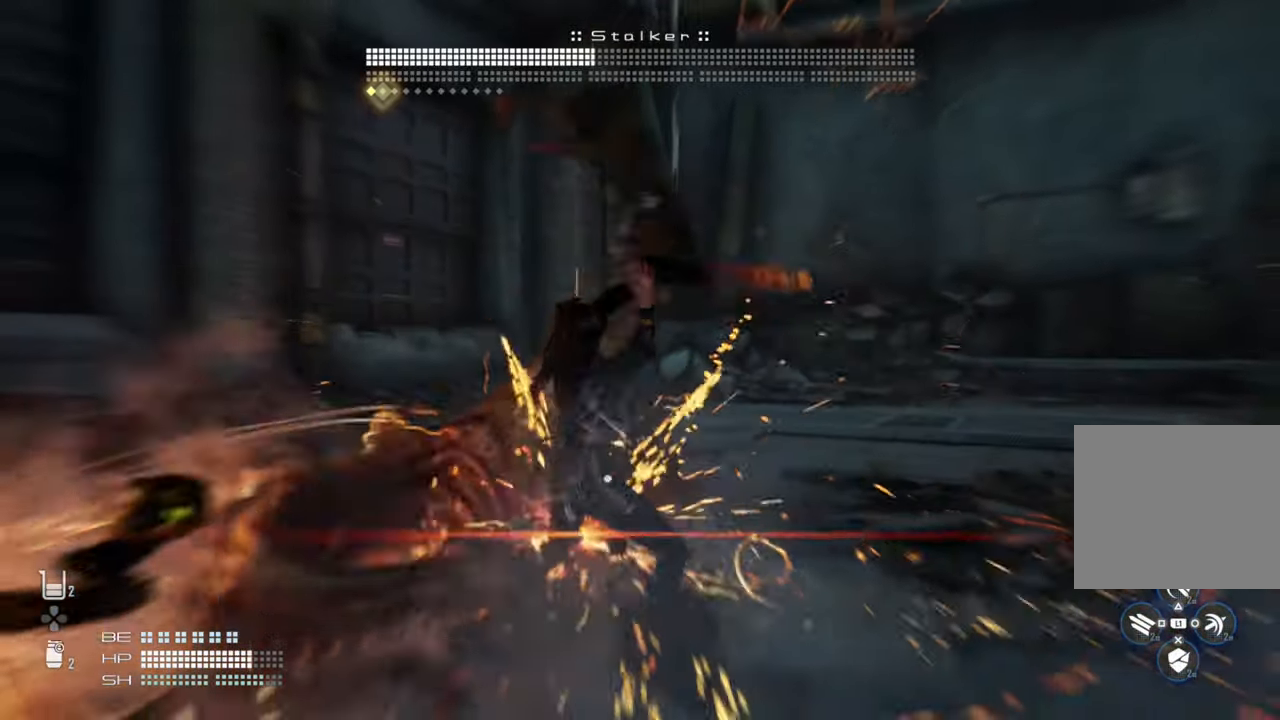
{"dt_ms": 500, "buttons": [], "left_stick": "down-right", "right_stick": "center", "events": []}
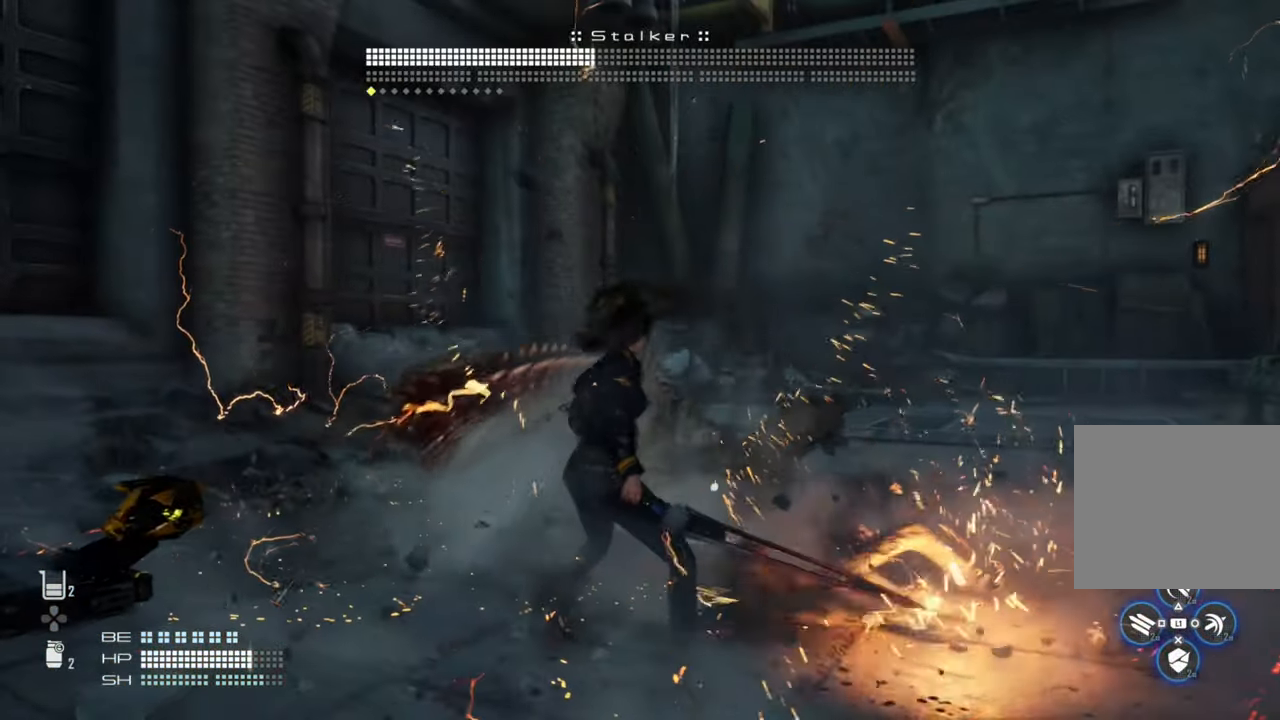
{"dt_ms": 500, "buttons": [], "left_stick": "up-left", "right_stick": "center", "events": [[33, "L1", "down"], [150, "L1", "up"], [450, "left_stick", "up-left"]]}
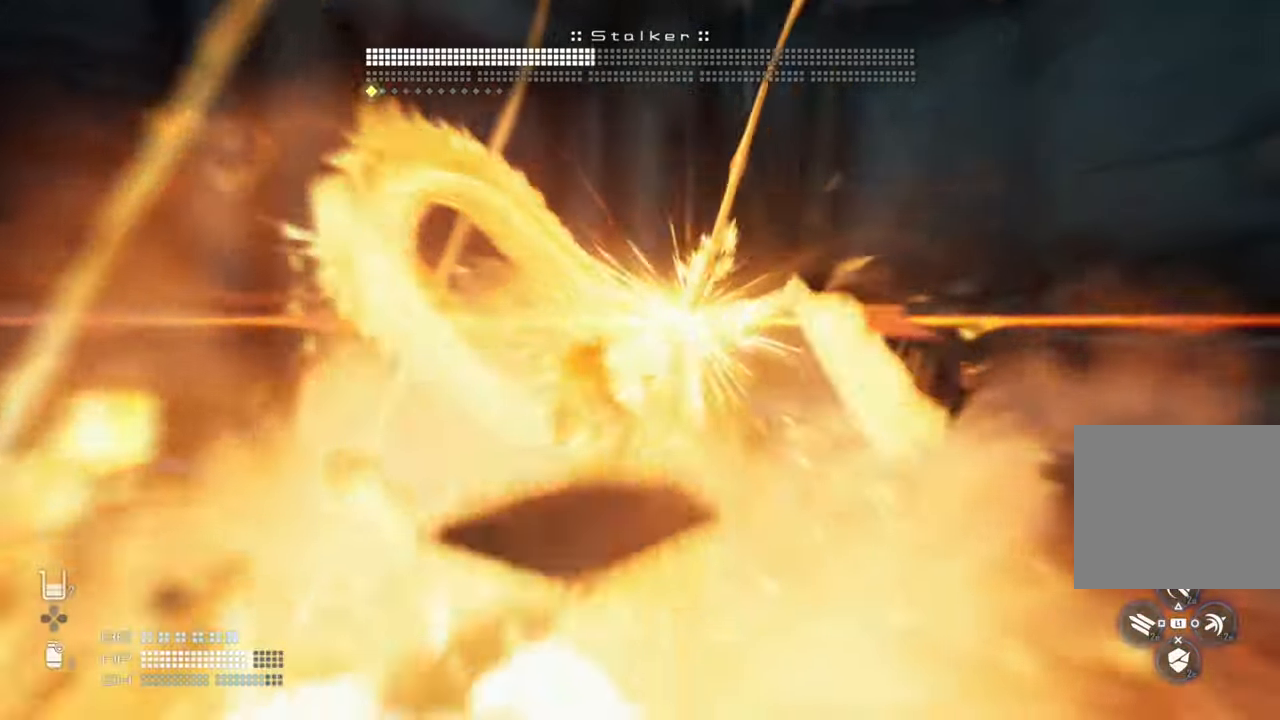
{"dt_ms": 1000, "buttons": ["L2"], "left_stick": "down-left", "right_stick": "center"}
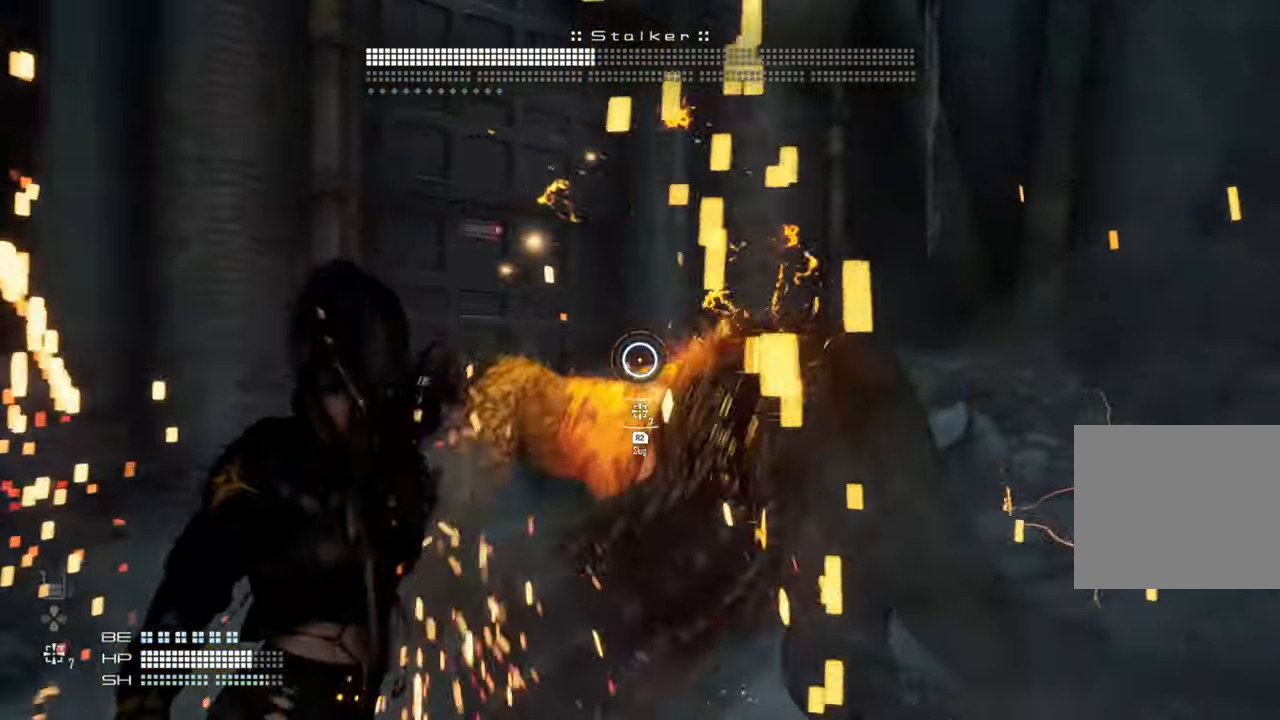
{"dt_ms": 500, "buttons": ["L2", "R2"], "left_stick": "left", "right_stick": "center"}
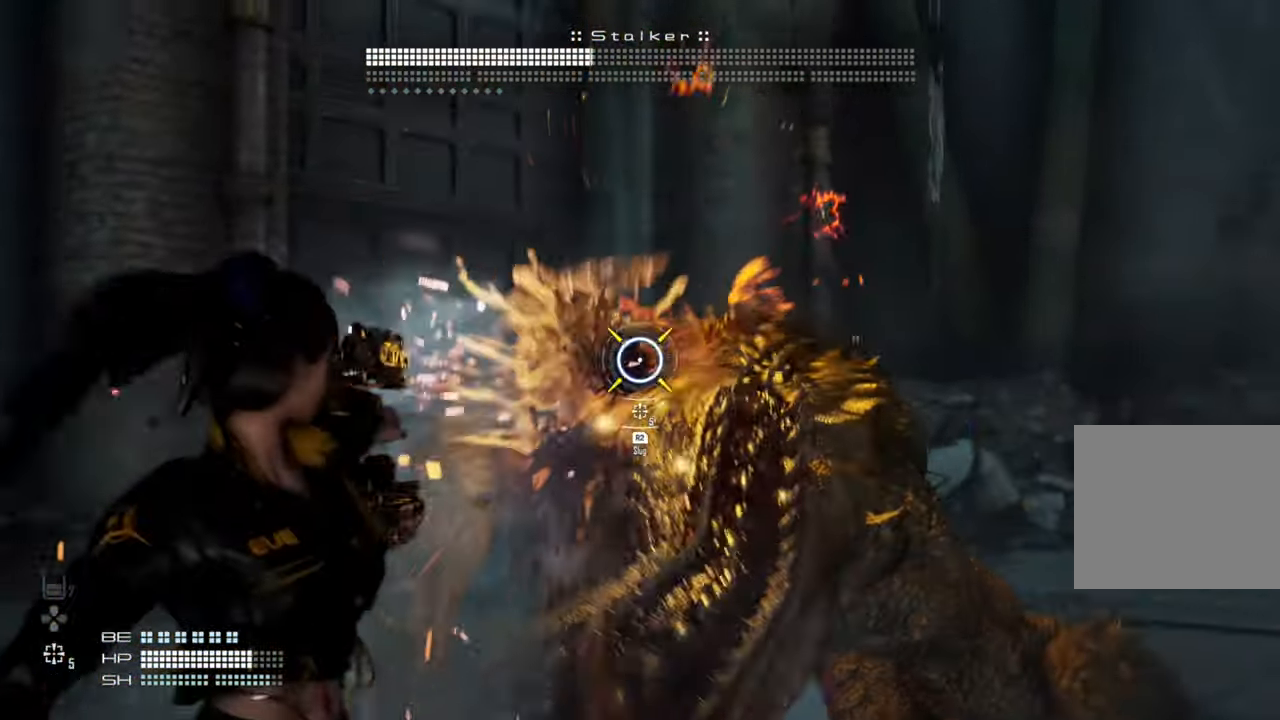
{"dt_ms": 500, "buttons": ["L2", "R2"], "left_stick": "center", "right_stick": "center", "events": [[500, "left_stick", "center"]]}
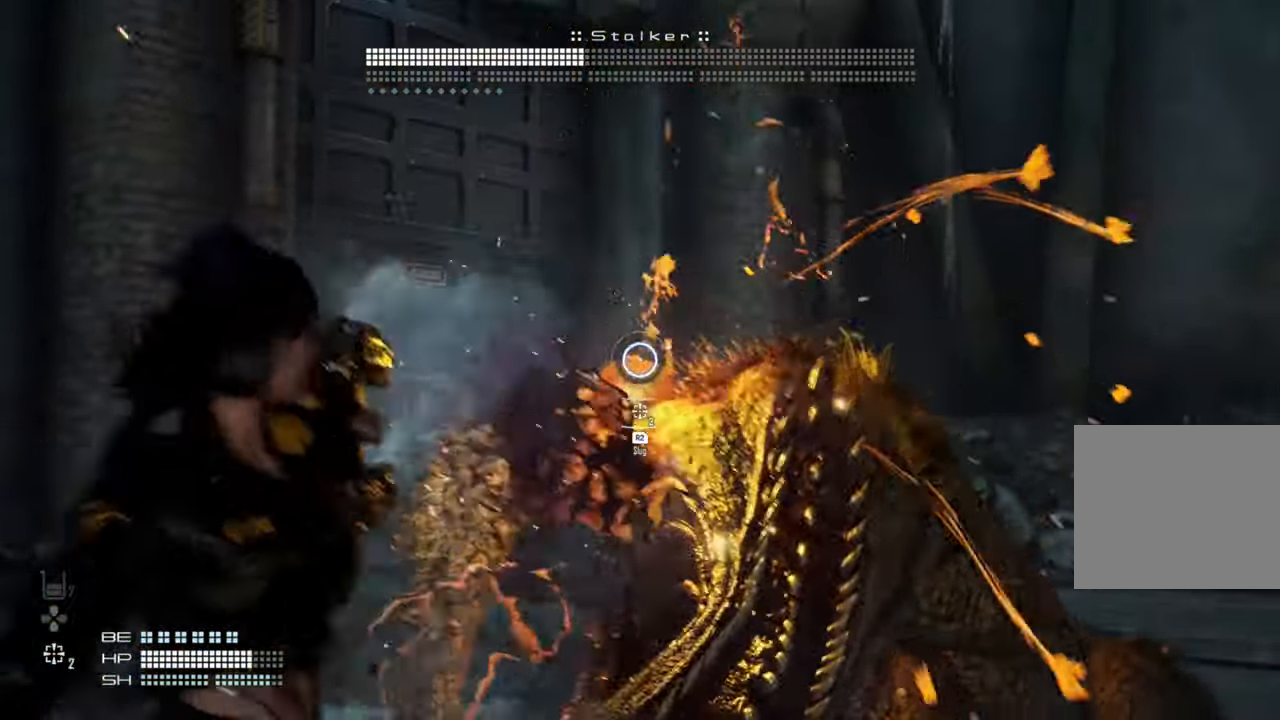
{"dt_ms": 500, "buttons": ["L2", "R2"], "left_stick": "center", "right_stick": "center"}
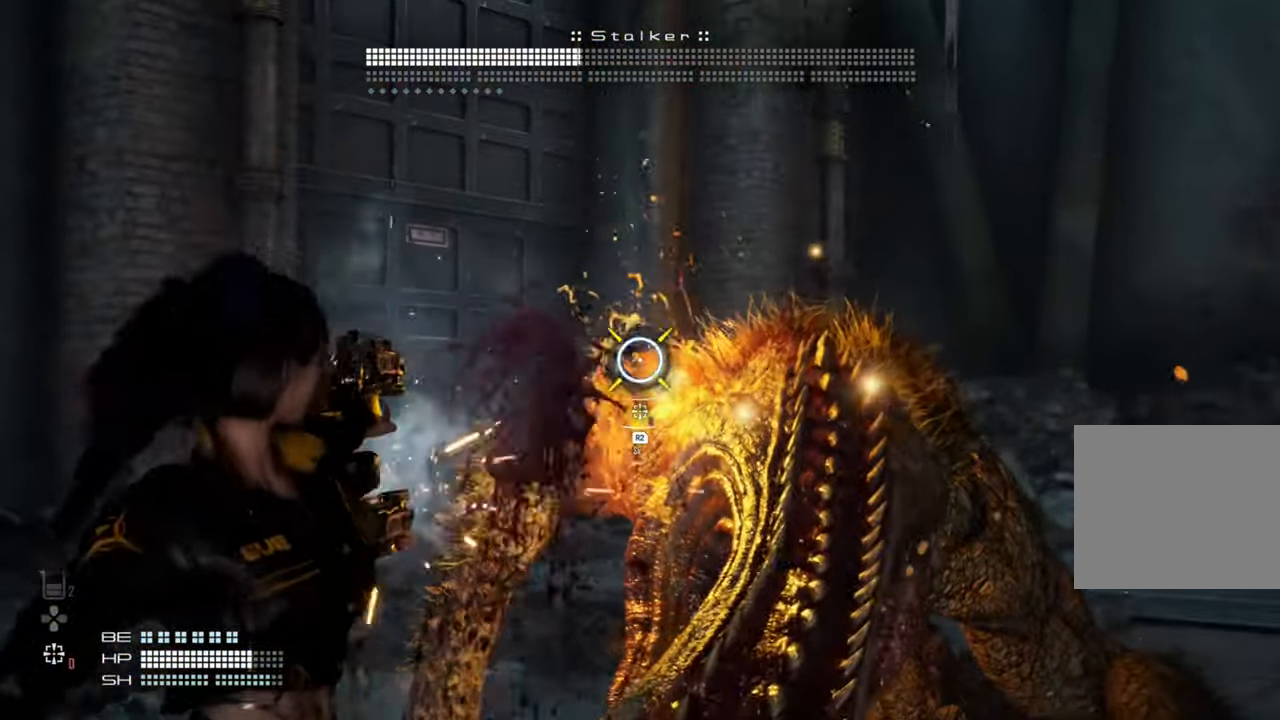
{"dt_ms": 500, "buttons": [], "left_stick": "center", "right_stick": "right", "events": [[433, "right_stick", "right"], [450, "L2", "up"], [450, "R2", "up"]]}
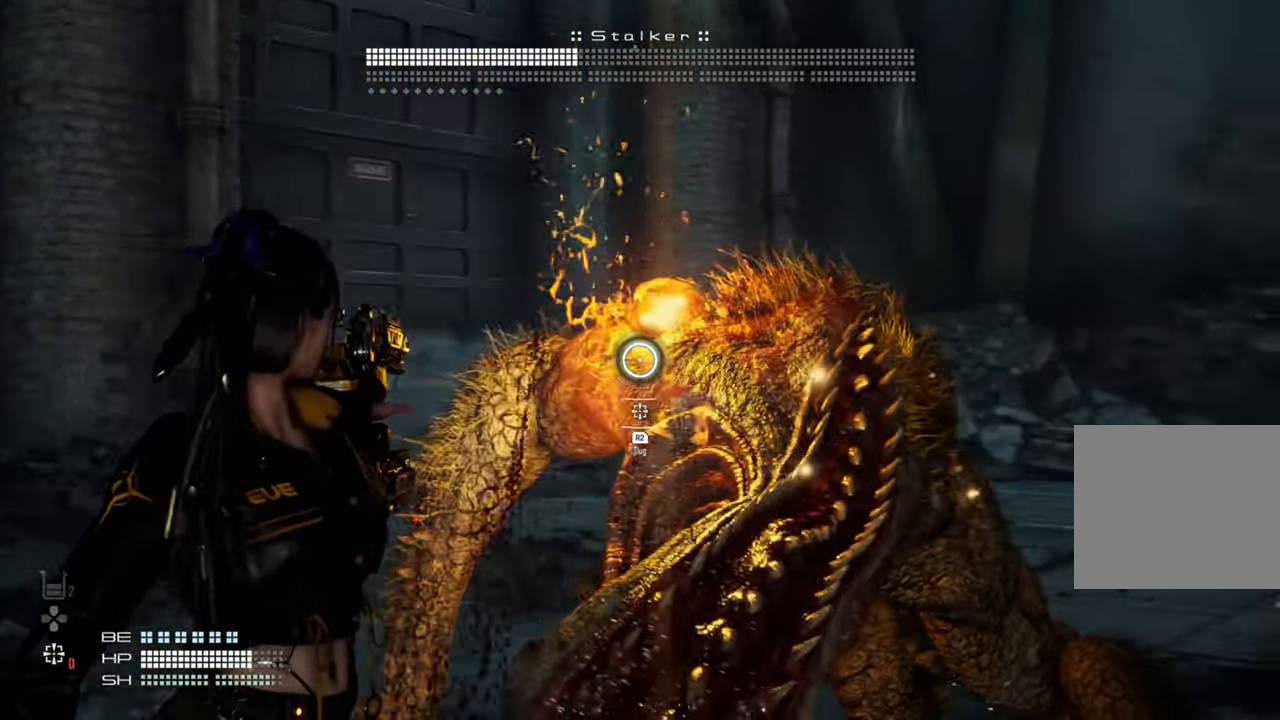
{"dt_ms": 500, "buttons": [], "left_stick": "center", "right_stick": "right", "events": [[83, "TRIANGLE", "down"], [200, "TRIANGLE", "up"]]}
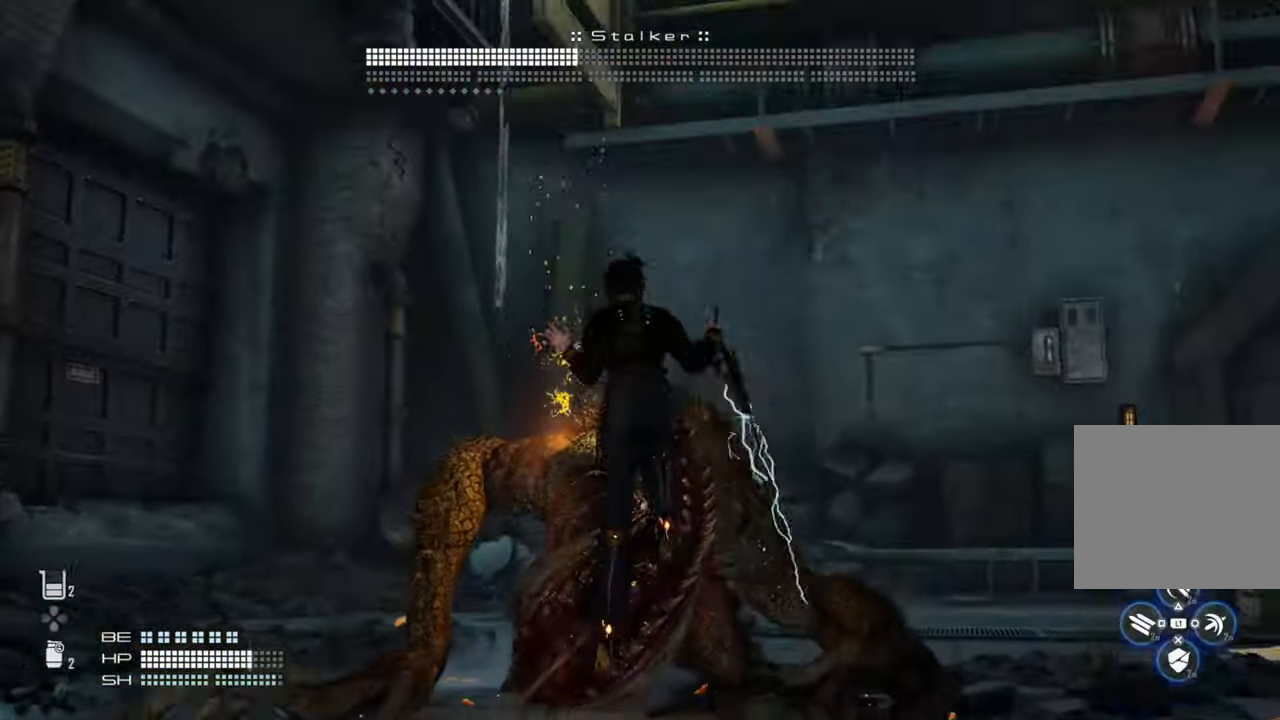
{"dt_ms": 500, "buttons": [], "left_stick": "center", "right_stick": "center"}